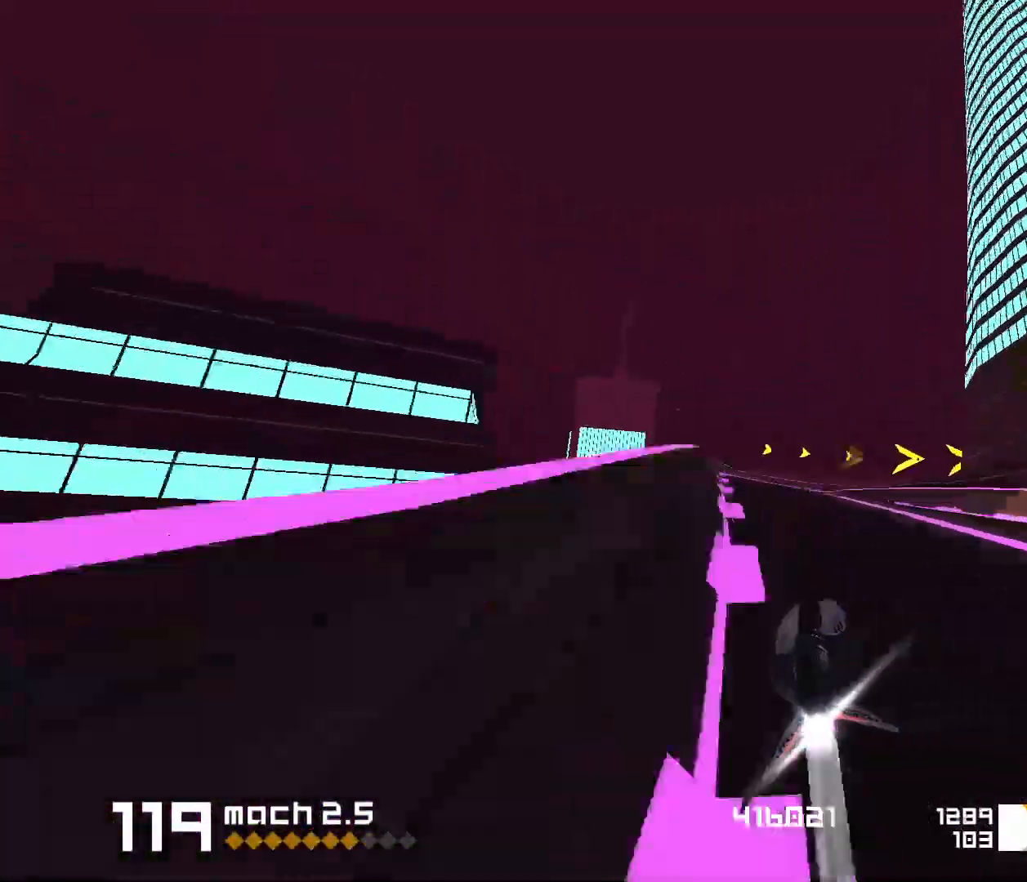
Gameplay with keyboard; each line is a JSON object with the keys held at the frame after it. "events" lists presses ("down") and releases ("up") of "1", "2", "3", "5", "d", "e", "f" and "s" between this image and that frame as [ms after this image, input, new state], when the widget could be followed in between. No other keys are recorded. Mouse input is not recorded. Not read: space.
{"keys": ["3", "f"], "events": [[117, "s", "up"], [150, "3", "down"], [167, "f", "down"]]}
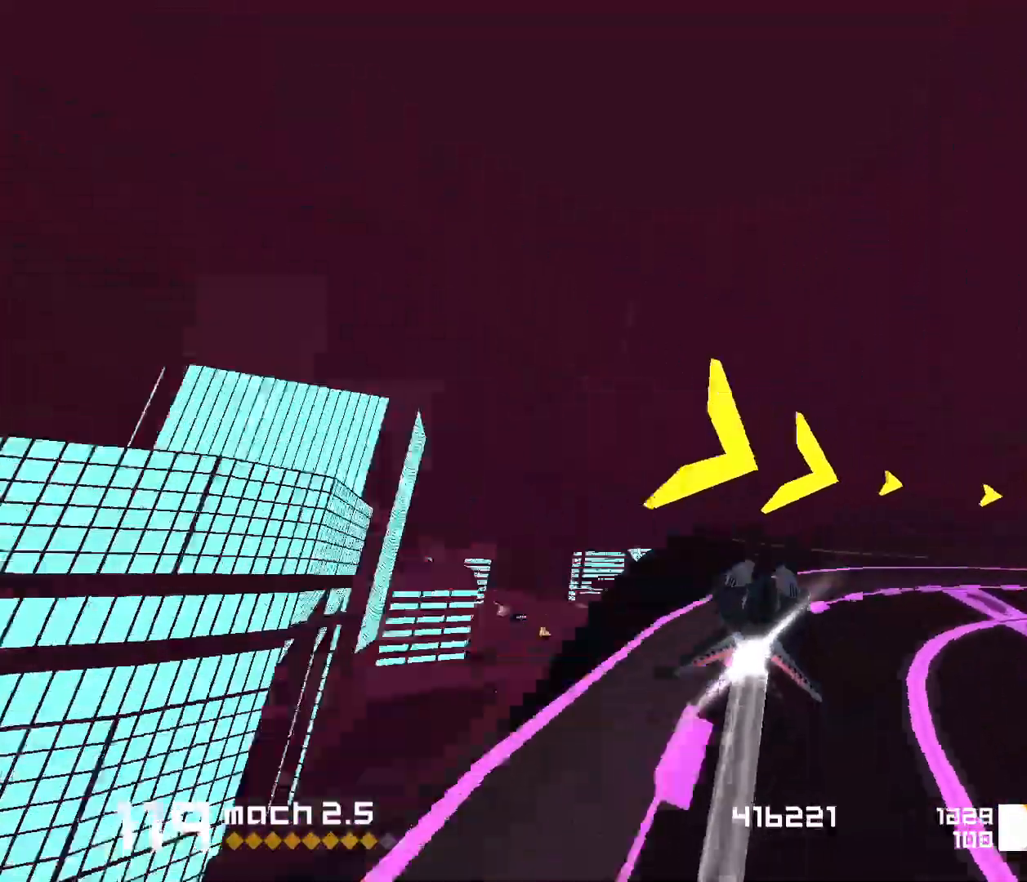
{"keys": [], "events": [[317, "f", "up"], [333, "3", "up"]]}
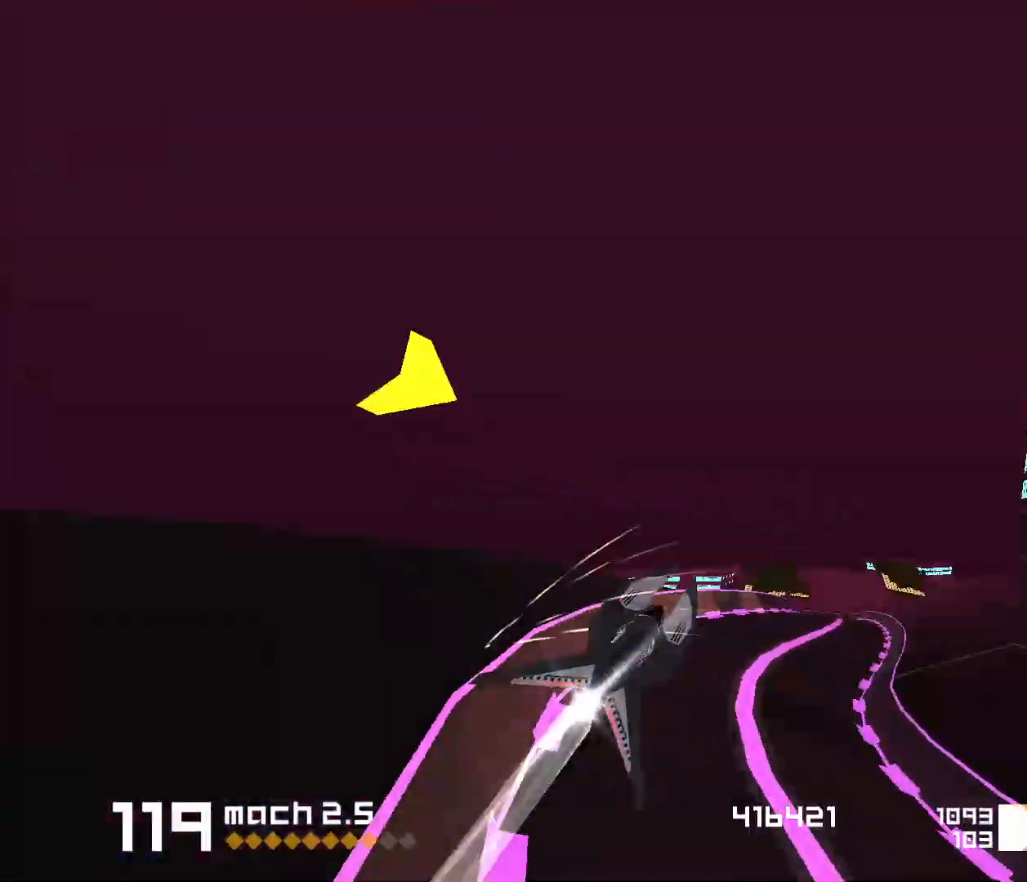
{"keys": ["1", "s"], "events": [[100, "1", "down"], [367, "s", "down"]]}
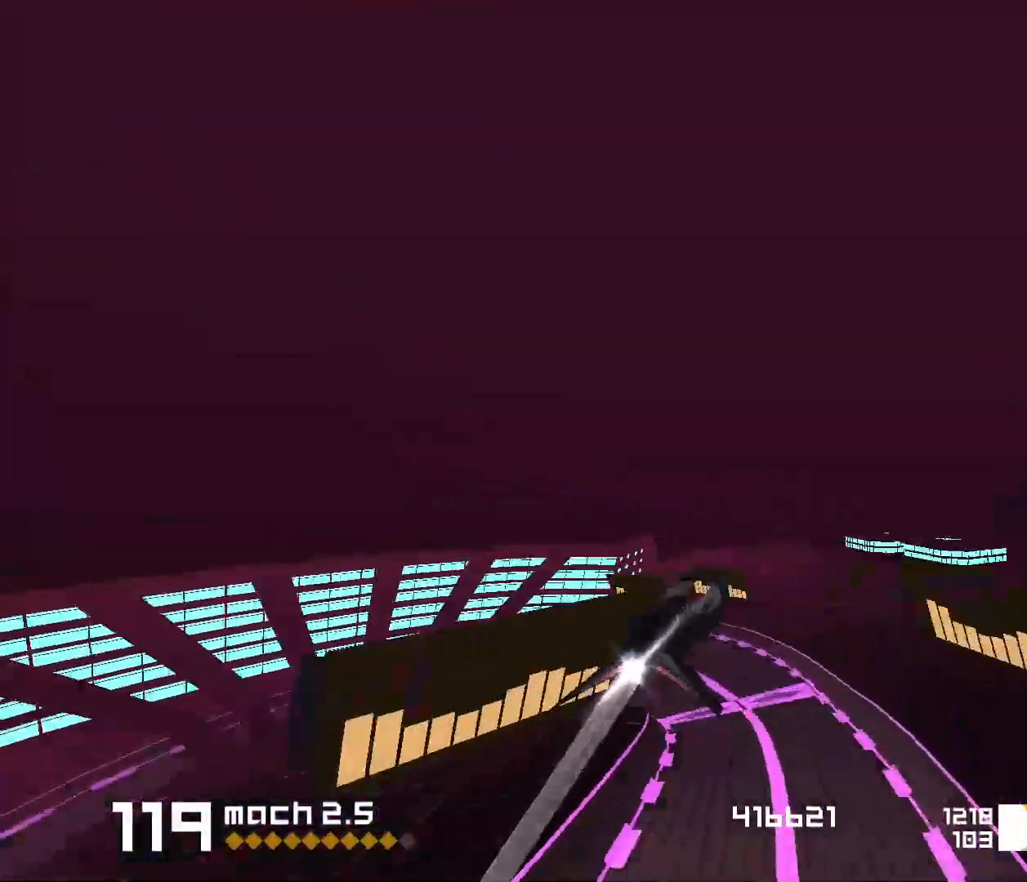
{"keys": ["1", "s"], "events": [[67, "s", "up"], [400, "5", "down"], [400, "s", "down"], [417, "5", "up"]]}
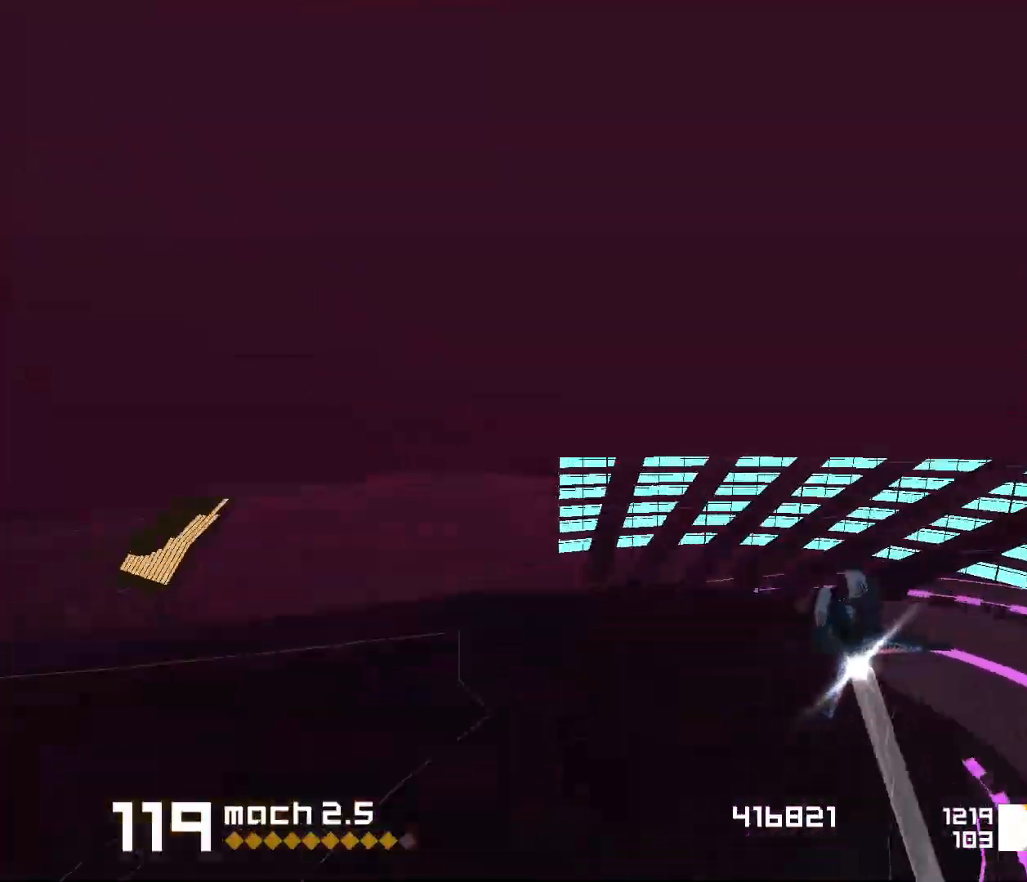
{"keys": [], "events": [[450, "s", "up"], [467, "1", "up"]]}
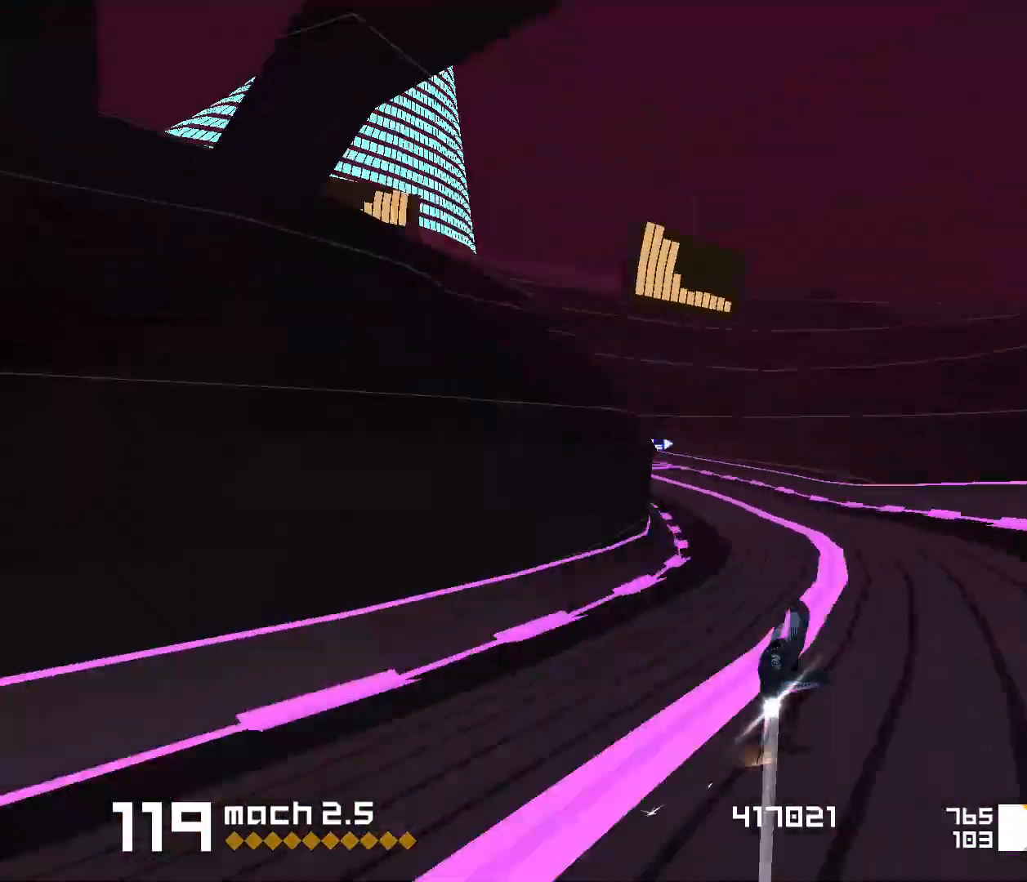
{"keys": [], "events": [[233, "3", "down"], [433, "3", "up"]]}
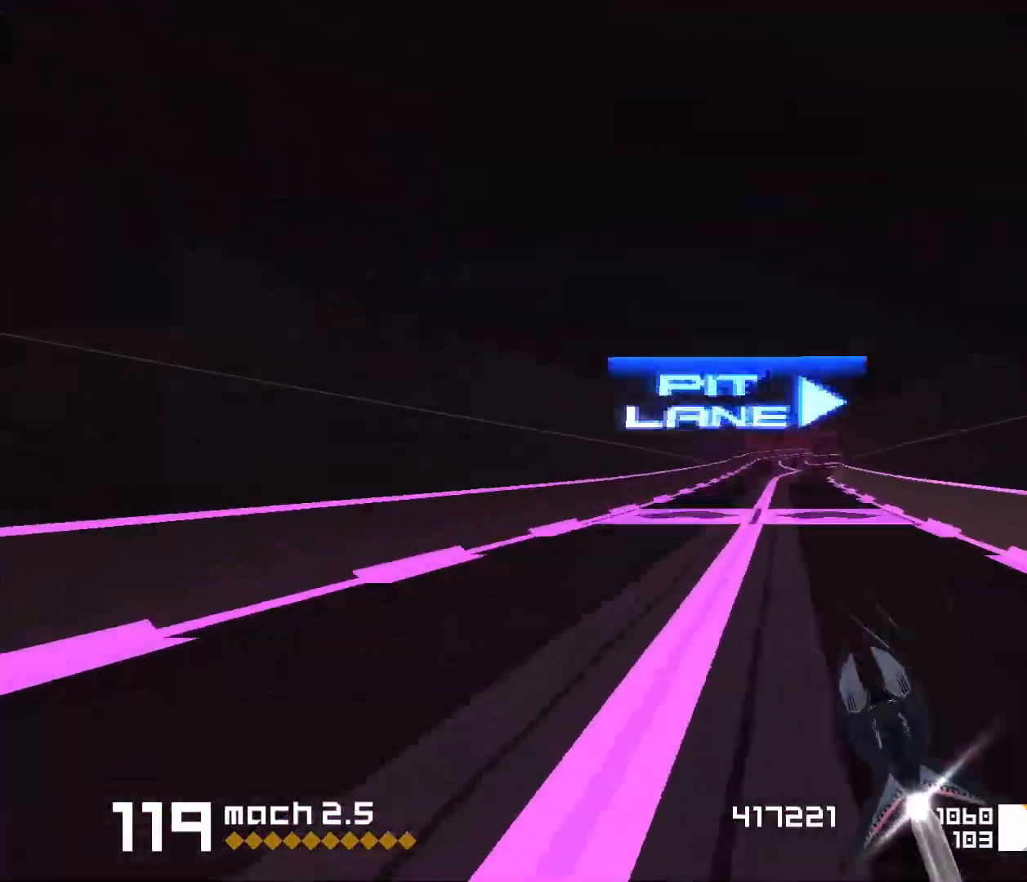
{"keys": ["3", "f"], "events": [[333, "3", "down"], [400, "f", "down"]]}
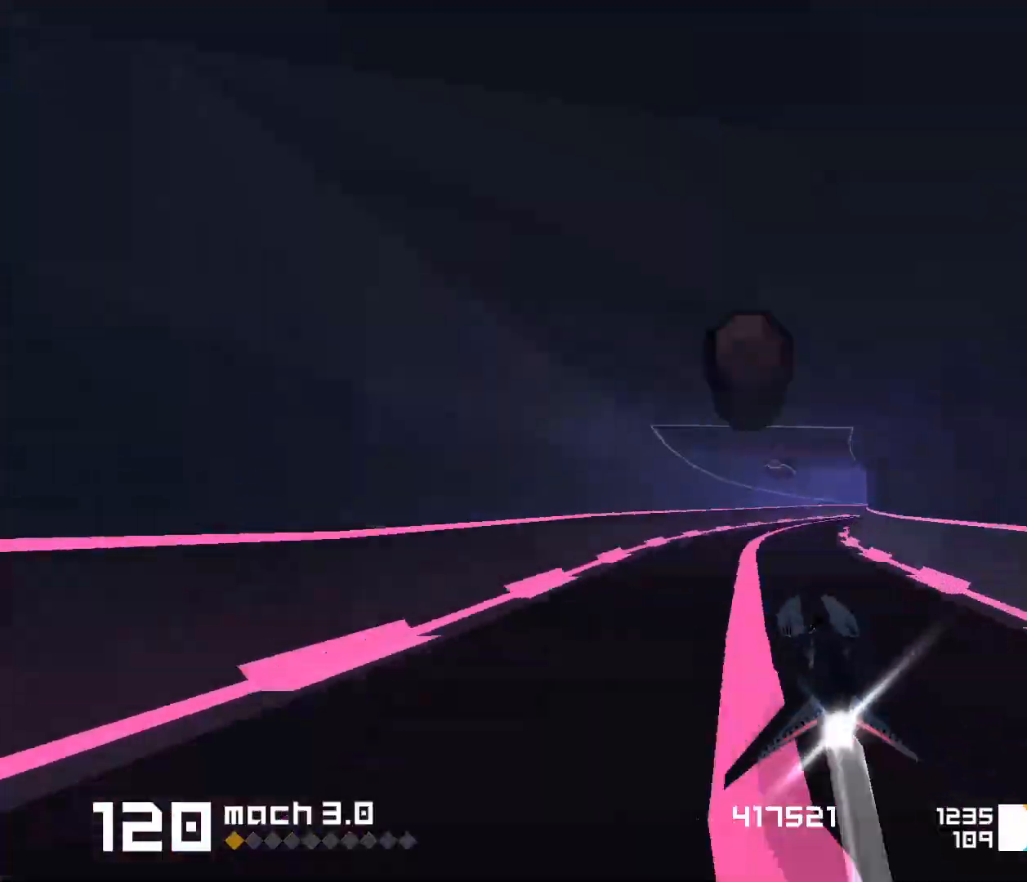
{"keys": ["1"], "events": [[200, "f", "up"], [250, "3", "up"], [417, "1", "down"]]}
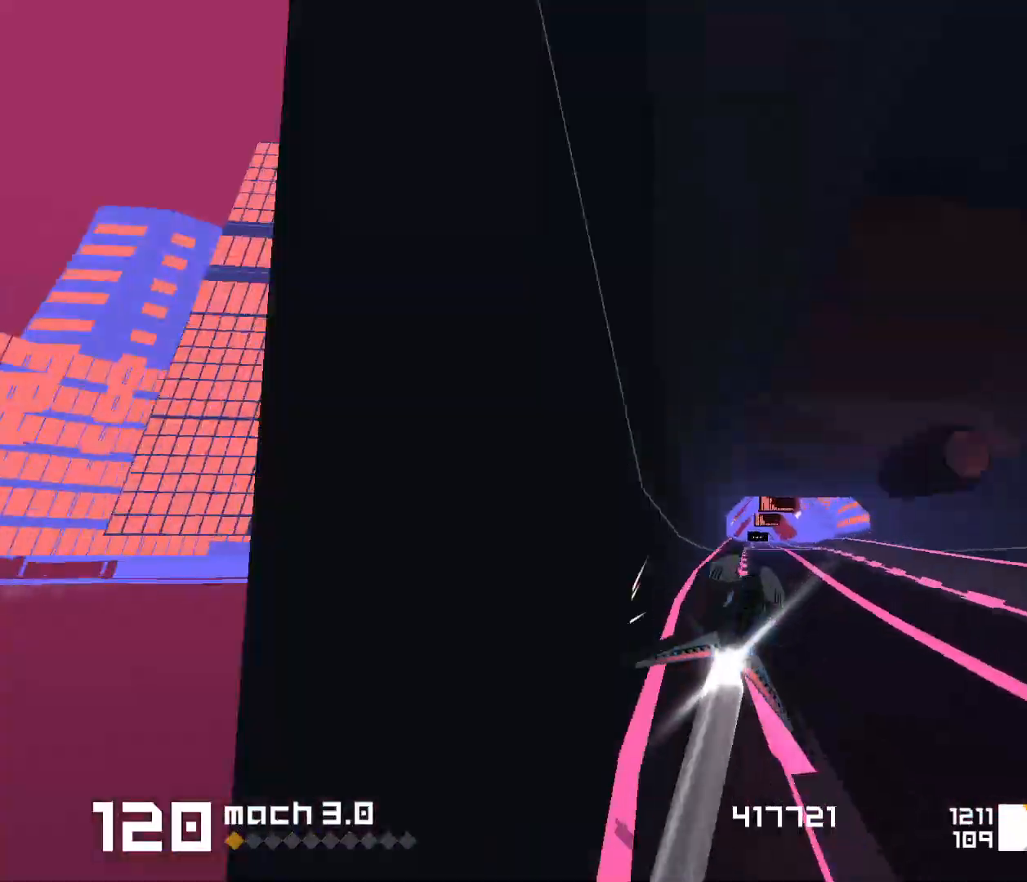
{"keys": [], "events": [[33, "1", "up"], [117, "1", "down"], [267, "1", "up"]]}
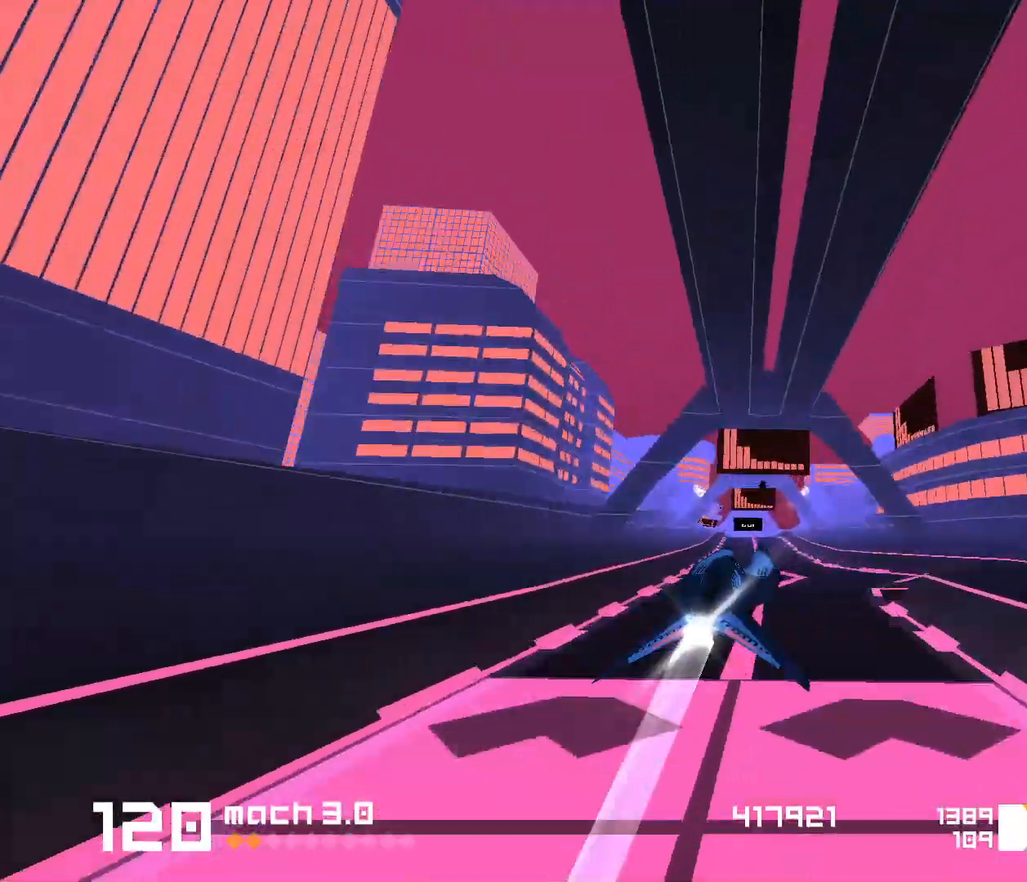
{"keys": ["3"], "events": [[67, "1", "down"], [183, "1", "up"], [433, "3", "down"]]}
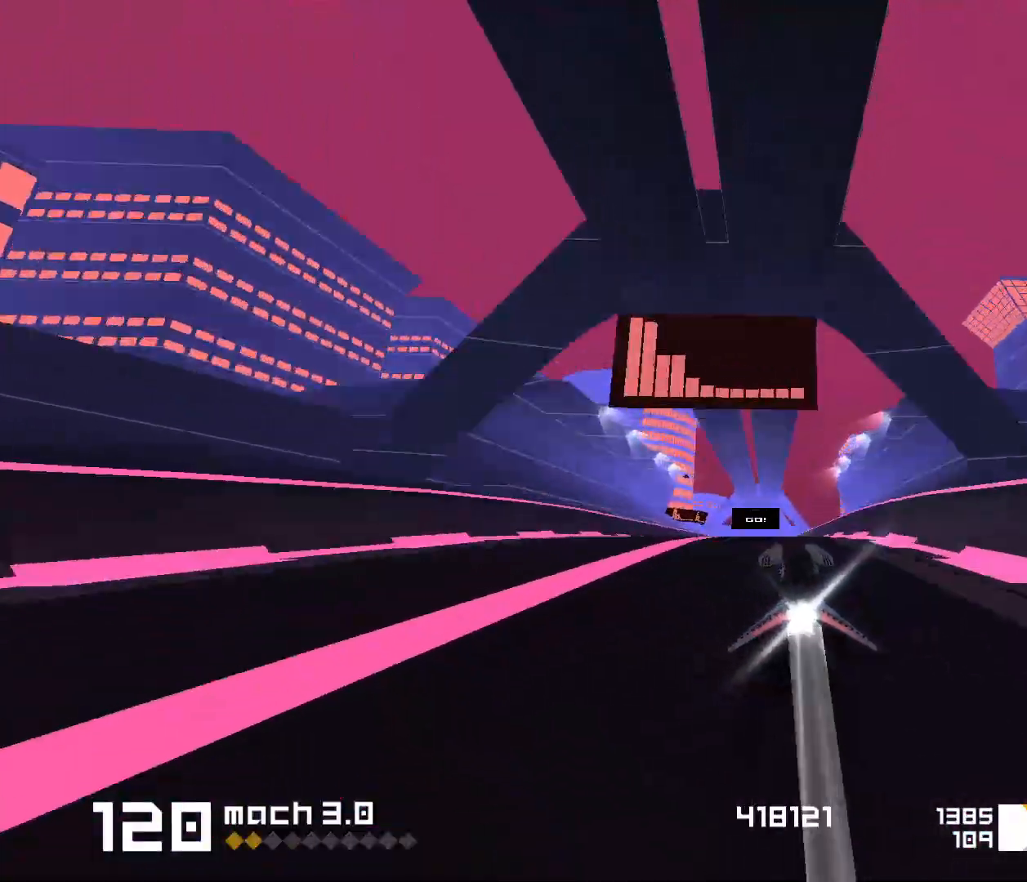
{"keys": ["1"], "events": [[33, "3", "up"], [283, "1", "down"]]}
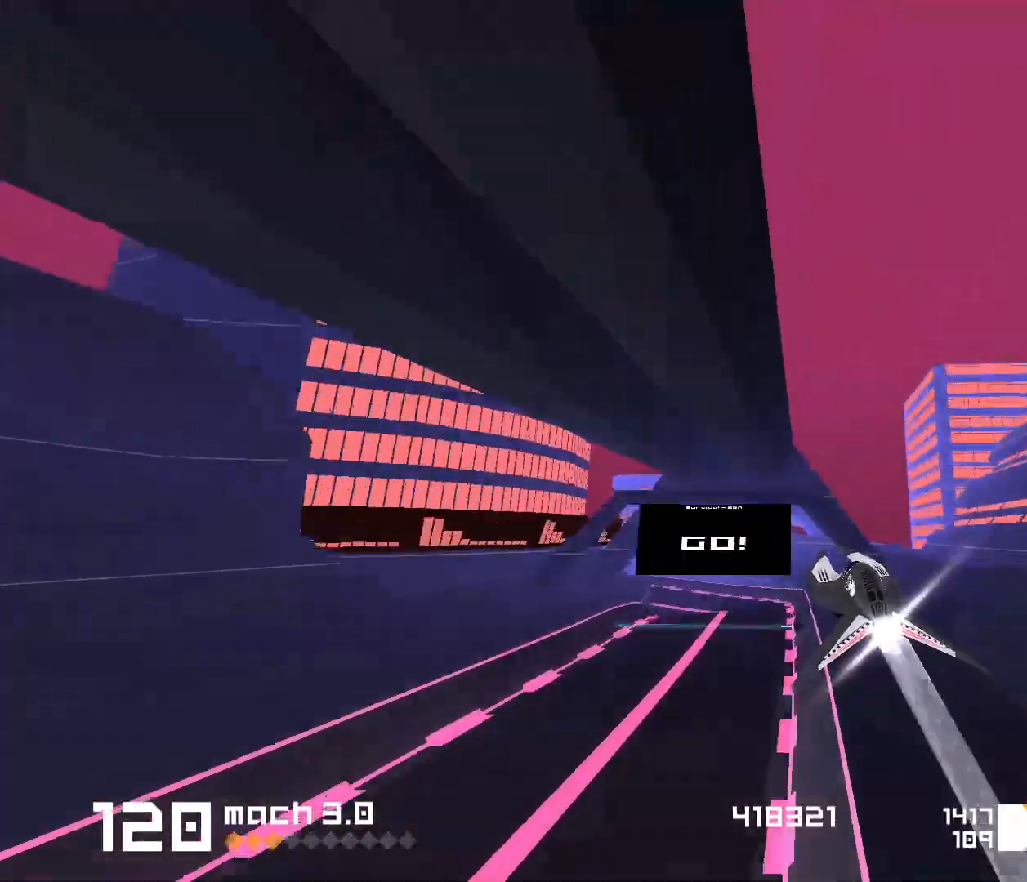
{"keys": [], "events": [[17, "s", "down"], [367, "1", "up"], [367, "s", "up"]]}
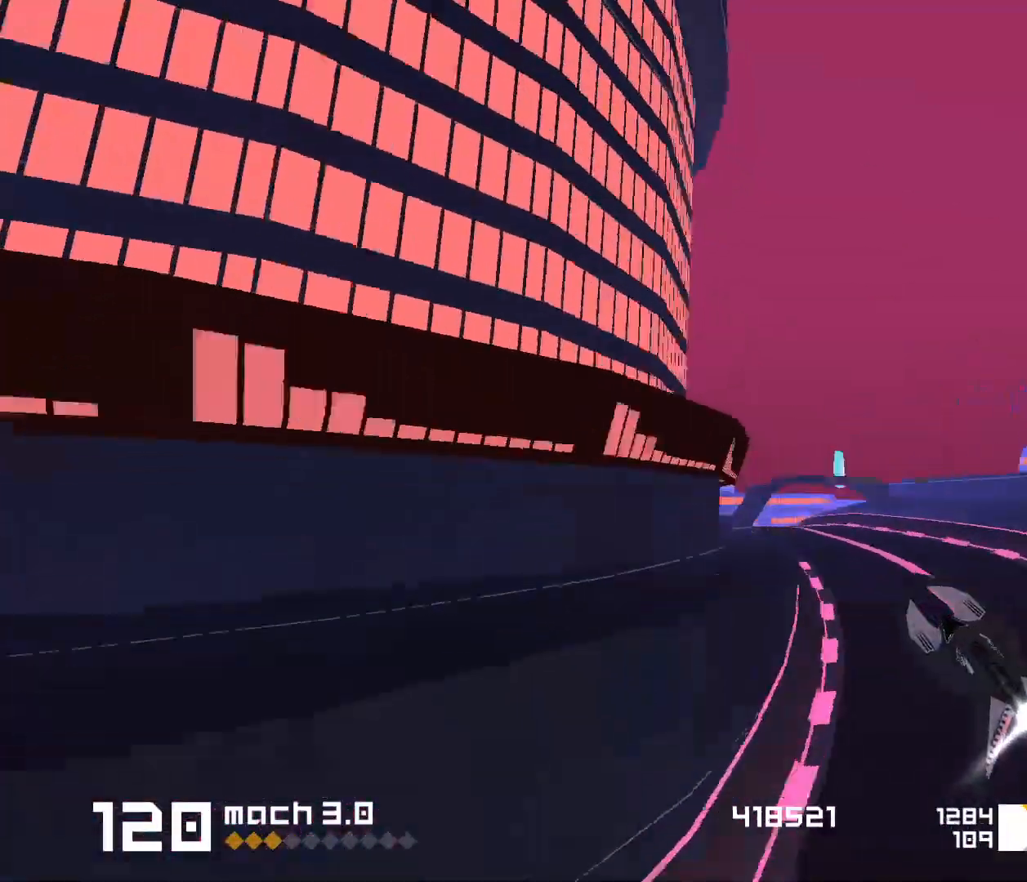
{"keys": ["3", "f"], "events": [[167, "3", "down"], [167, "f", "down"]]}
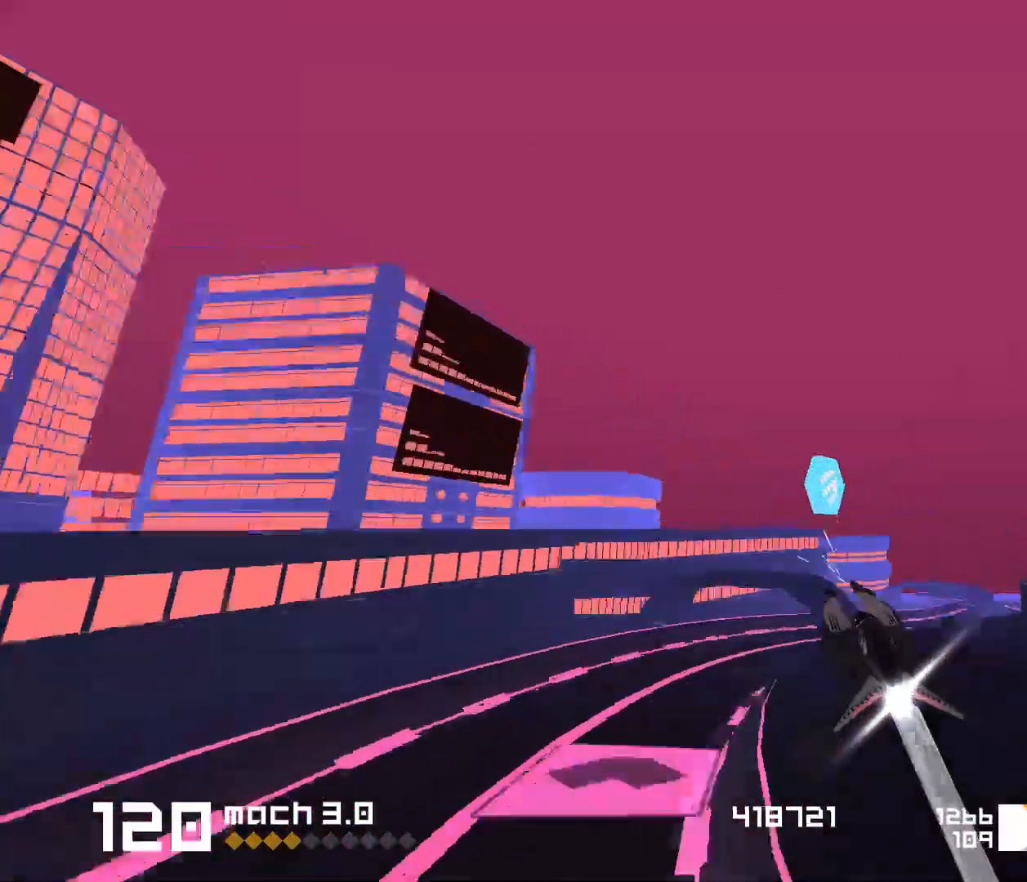
{"keys": ["1", "s"], "events": [[17, "f", "up"], [50, "3", "up"], [283, "1", "down"], [317, "s", "down"]]}
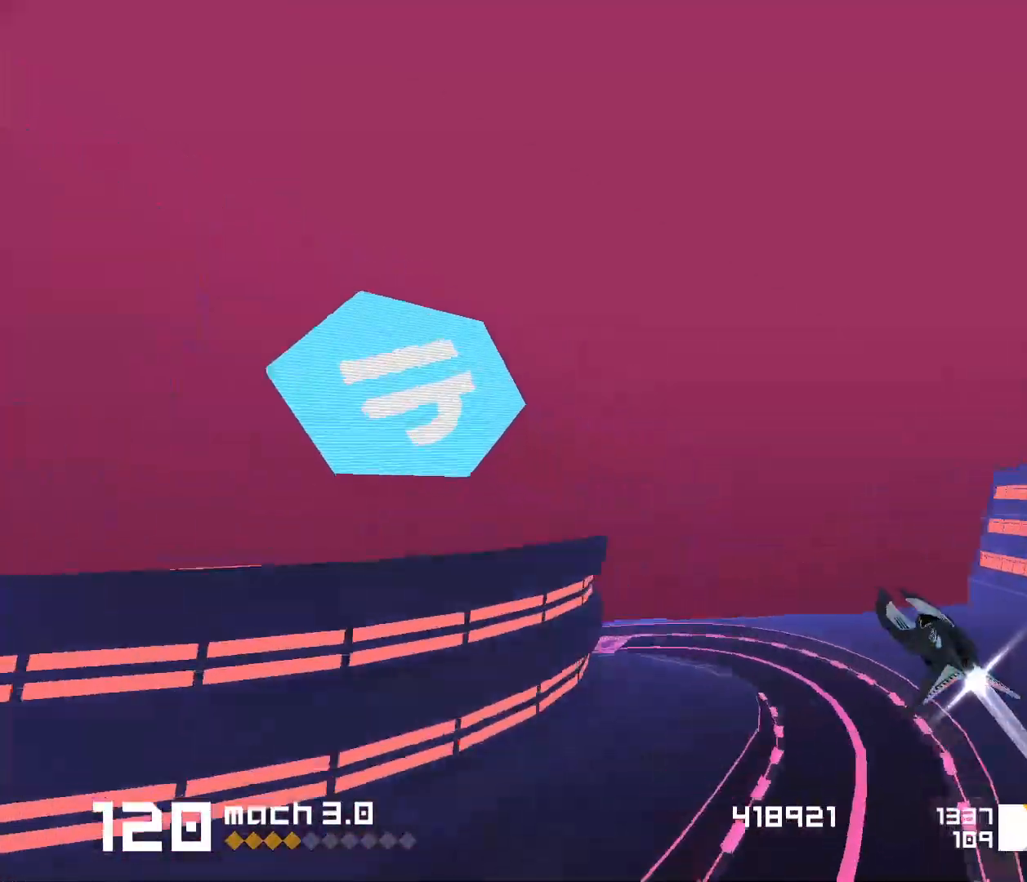
{"keys": [], "events": [[250, "s", "up"], [300, "1", "up"]]}
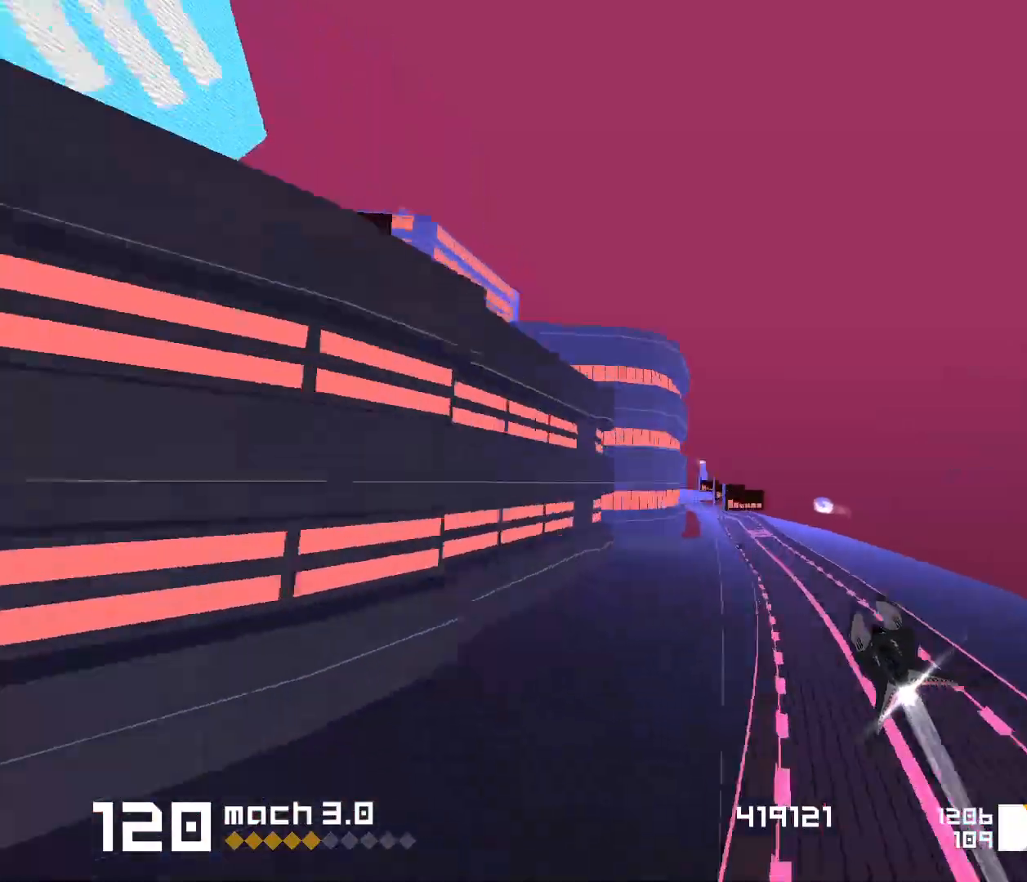
{"keys": [], "events": [[17, "3", "down"], [267, "3", "up"]]}
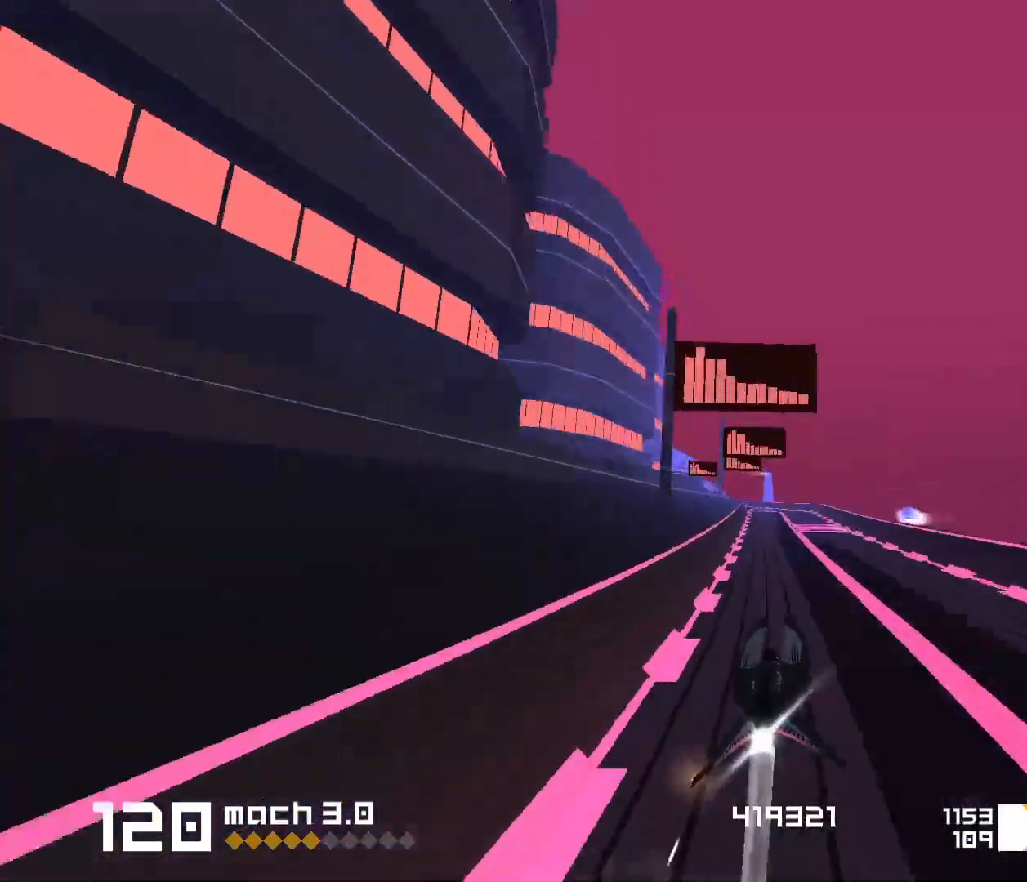
{"keys": [], "events": [[67, "1", "down"], [383, "1", "up"]]}
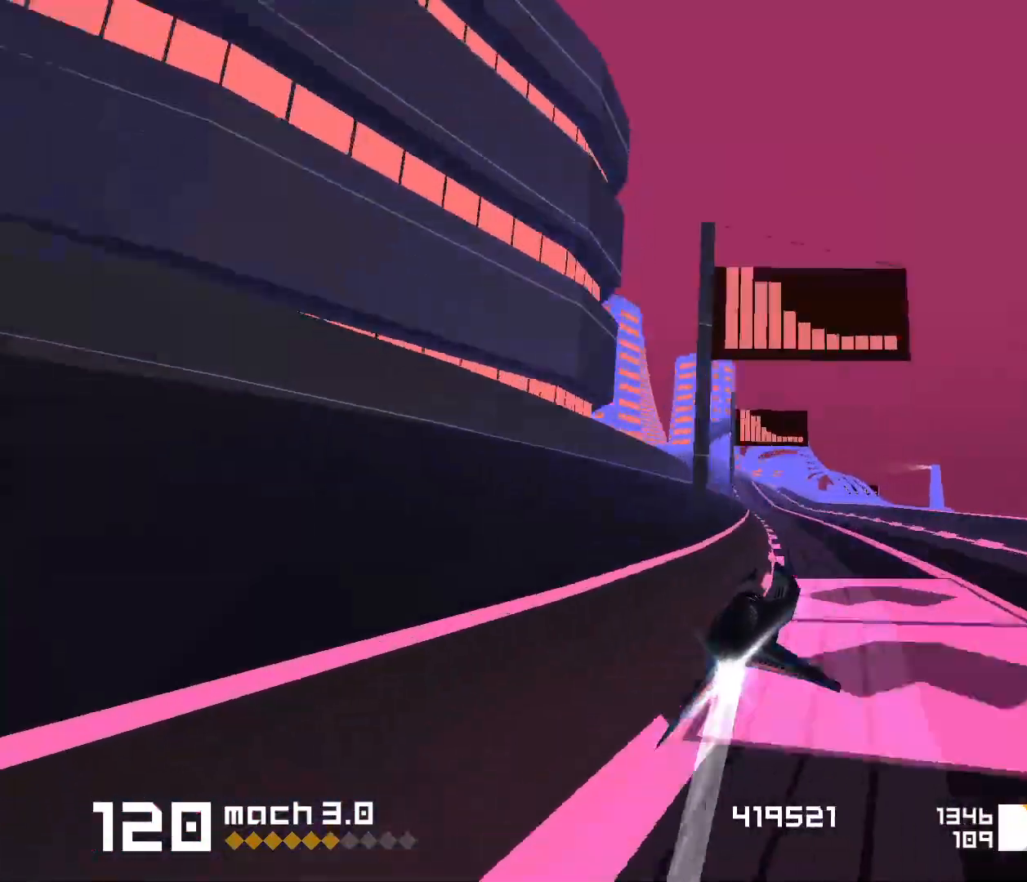
{"keys": ["3", "f"], "events": [[33, "1", "down"], [133, "1", "up"], [283, "3", "down"], [400, "f", "down"]]}
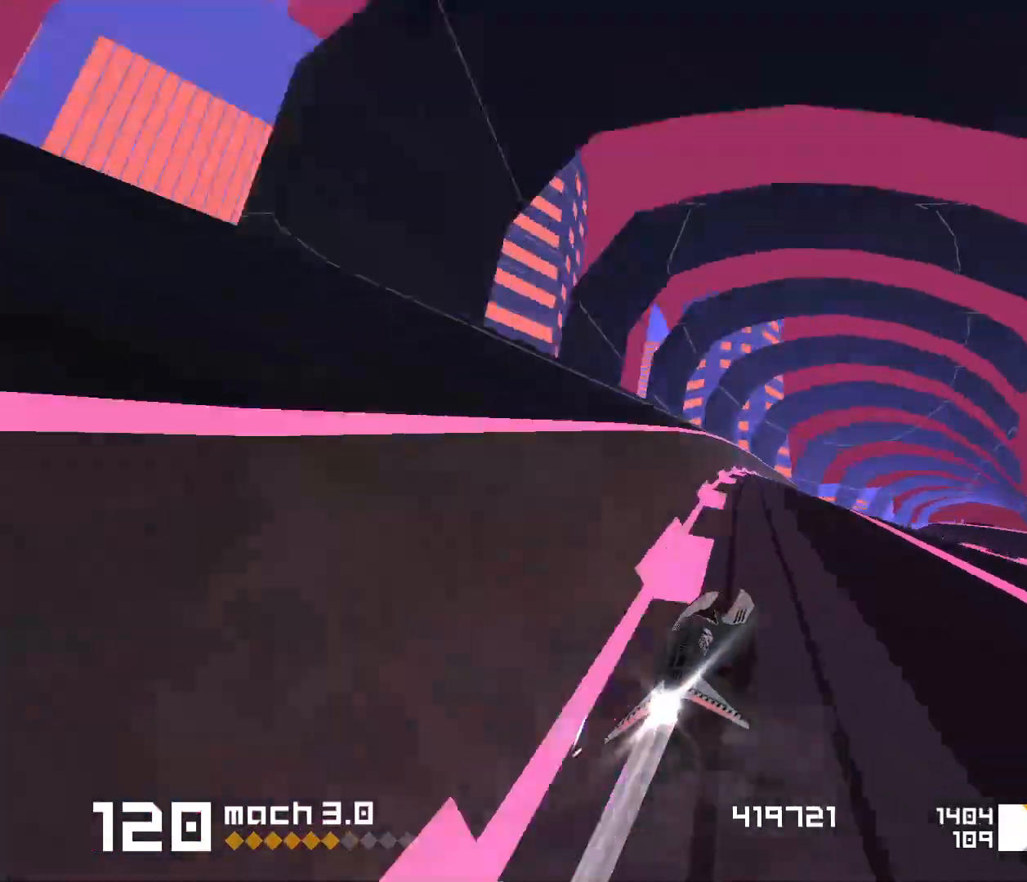
{"keys": [], "events": [[50, "f", "up"], [83, "3", "up"], [333, "3", "down"], [383, "3", "up"]]}
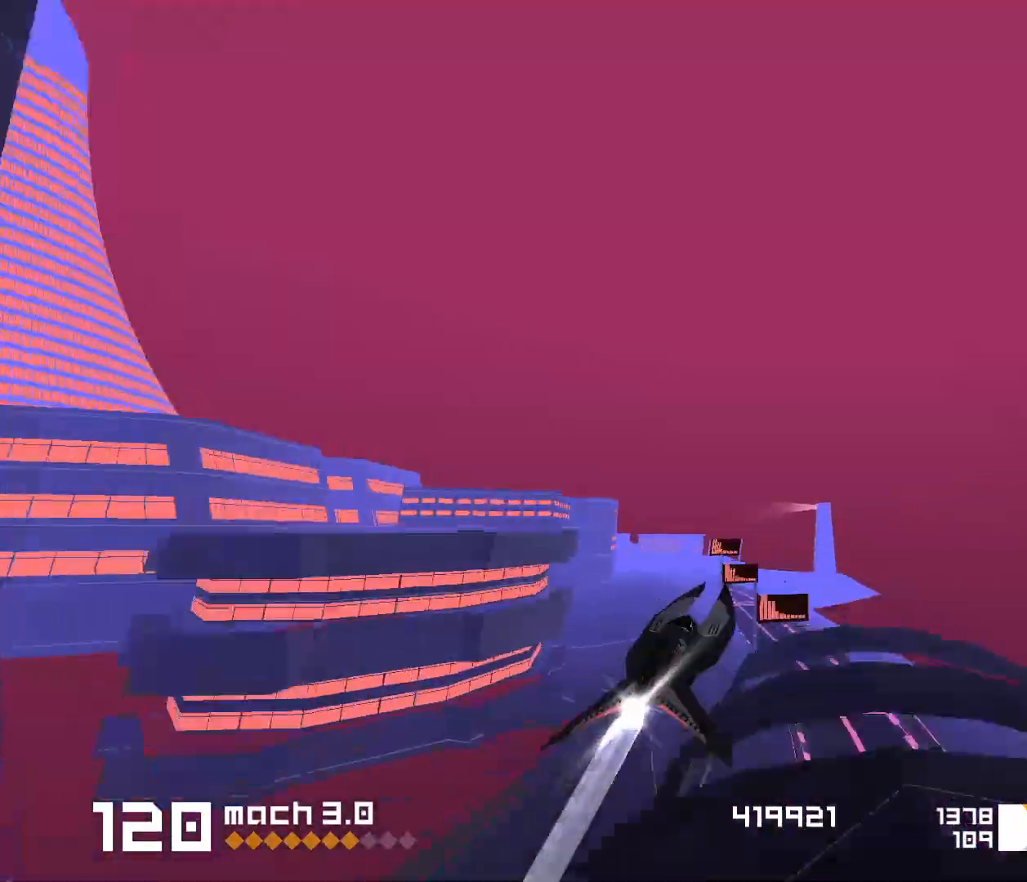
{"keys": ["1"], "events": [[117, "1", "down"], [383, "1", "up"], [483, "1", "down"]]}
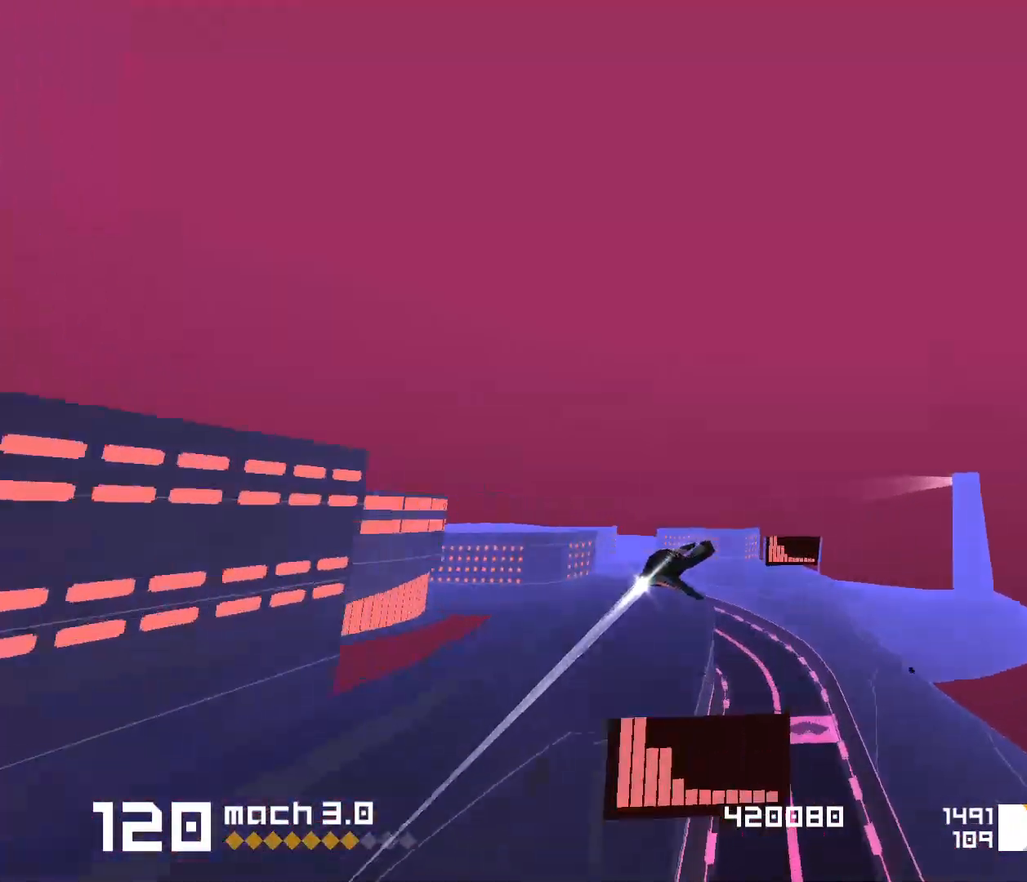
{"keys": ["1"], "events": [[50, "s", "down"], [233, "s", "up"]]}
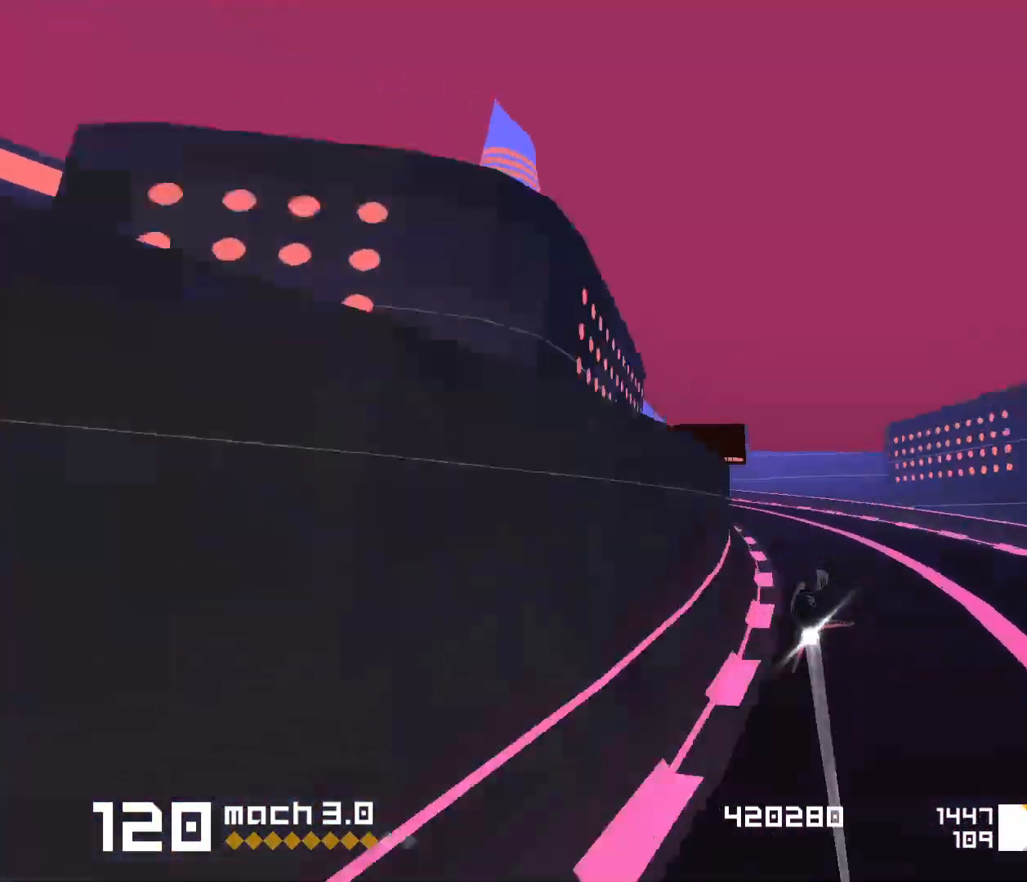
{"keys": [], "events": [[333, "s", "down"], [467, "s", "up"], [500, "1", "up"]]}
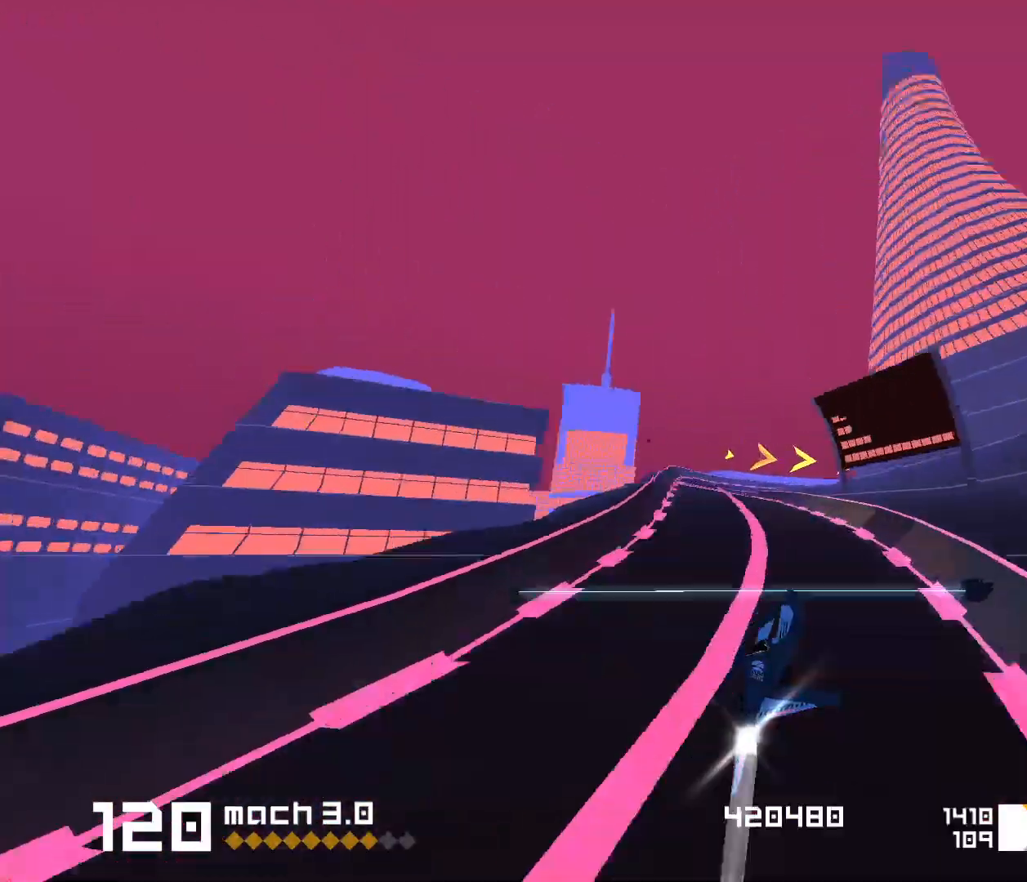
{"keys": ["3", "f"], "events": [[200, "3", "down"], [200, "f", "down"]]}
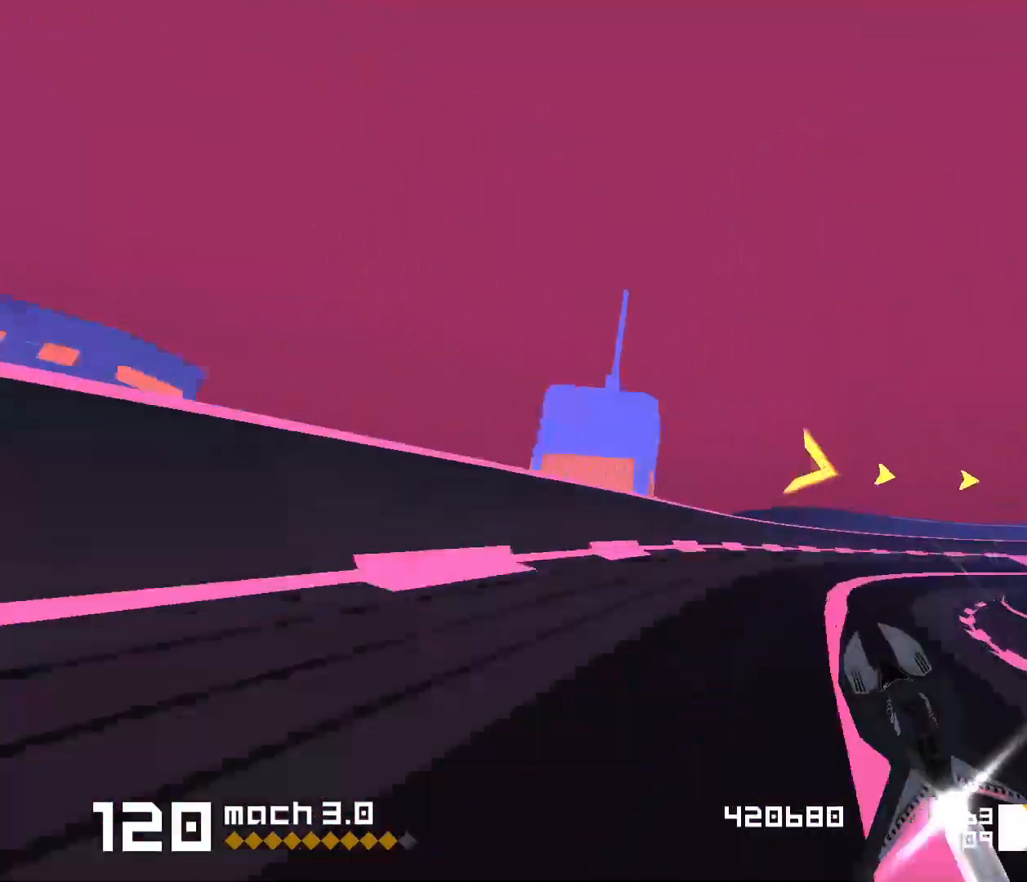
{"keys": [], "events": [[400, "f", "up"], [483, "3", "up"]]}
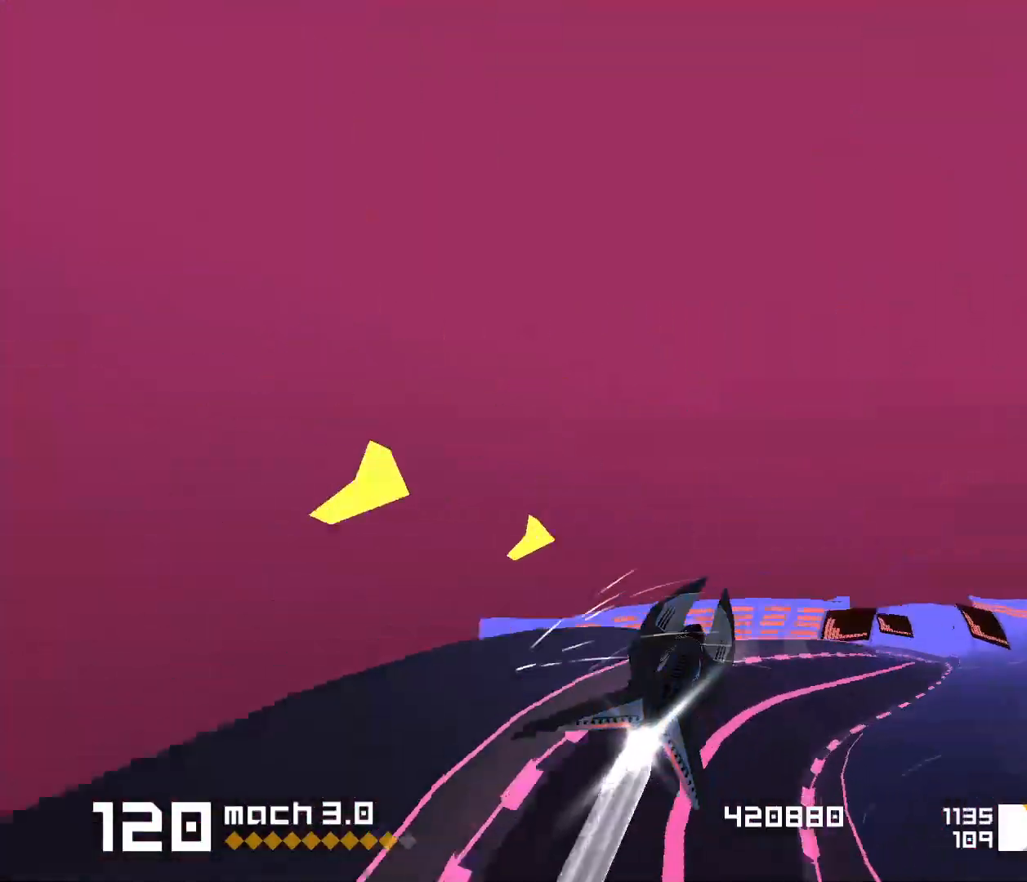
{"keys": ["1"], "events": [[67, "1", "down"]]}
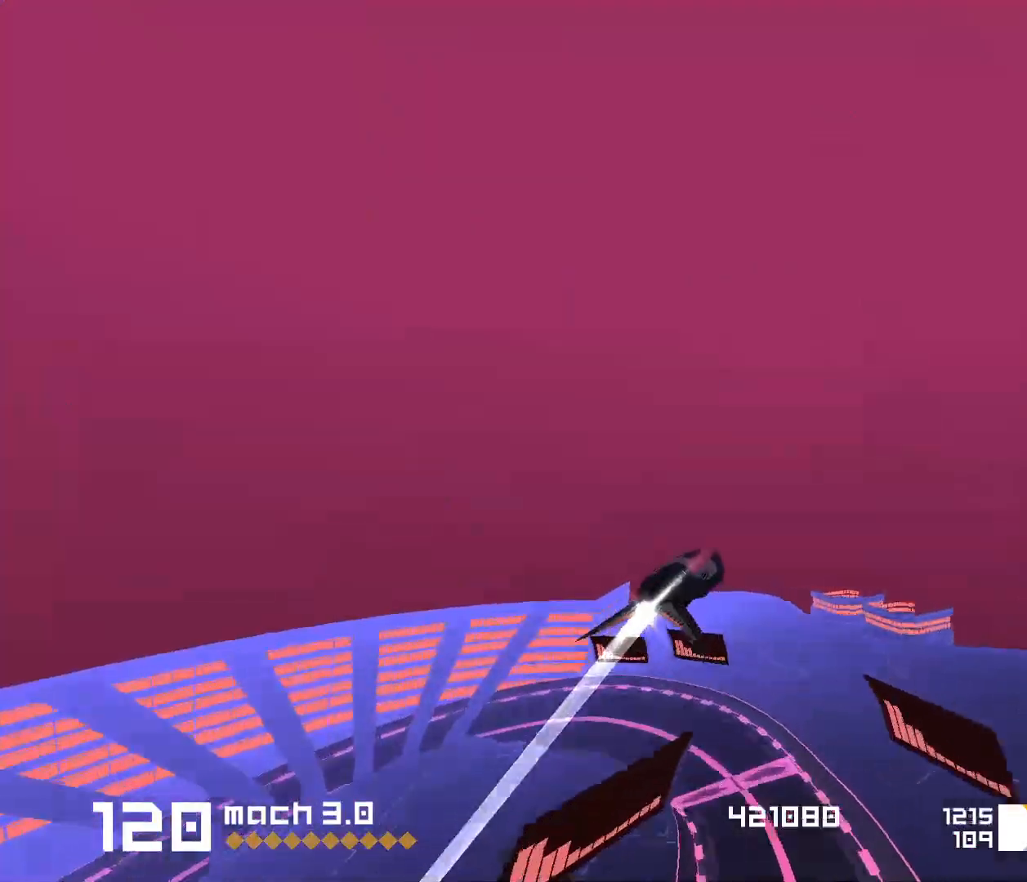
{"keys": ["1", "s"], "events": [[117, "s", "down"]]}
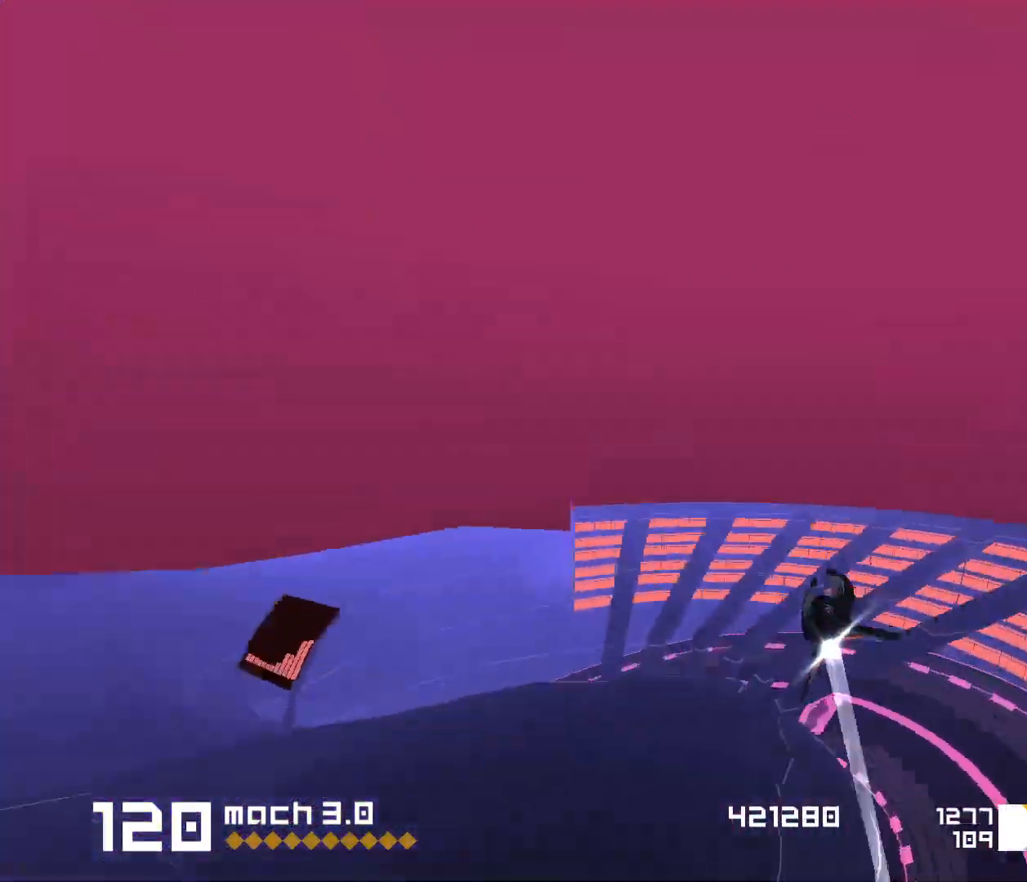
{"keys": ["1", "s"], "events": [[67, "s", "up"], [300, "s", "down"]]}
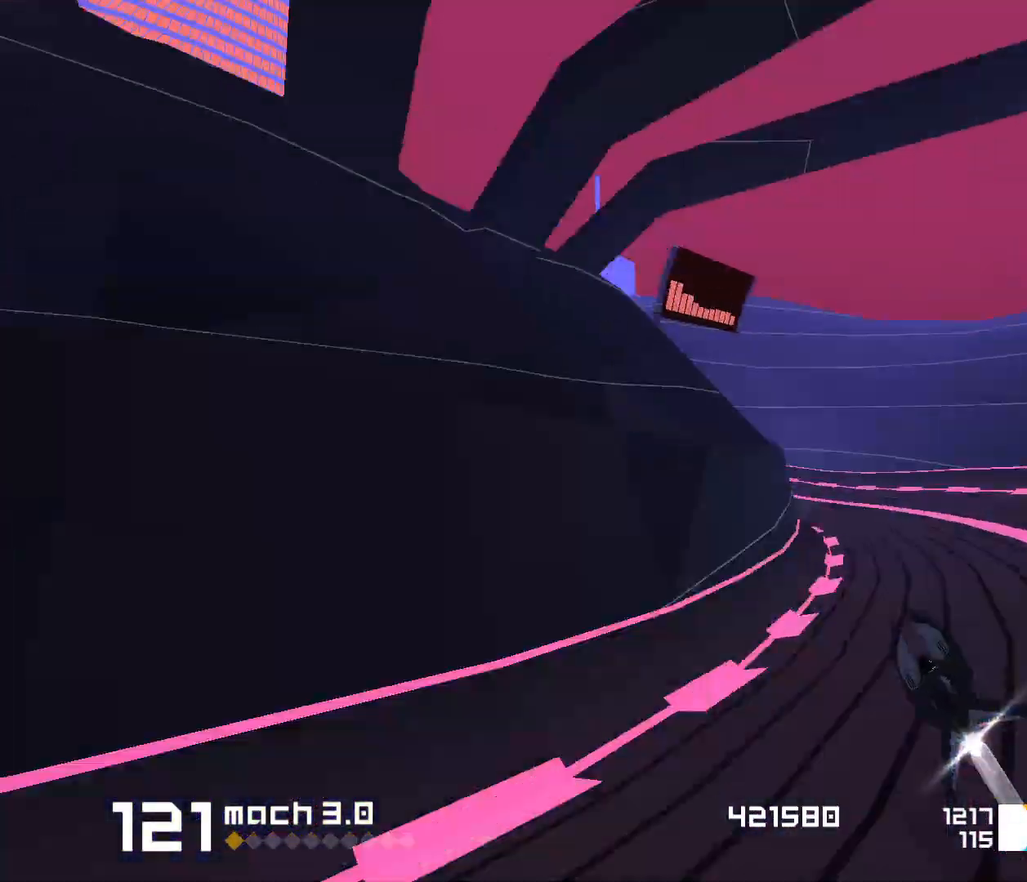
{"keys": [], "events": [[67, "1", "up"], [67, "s", "up"], [250, "3", "down"], [450, "3", "up"]]}
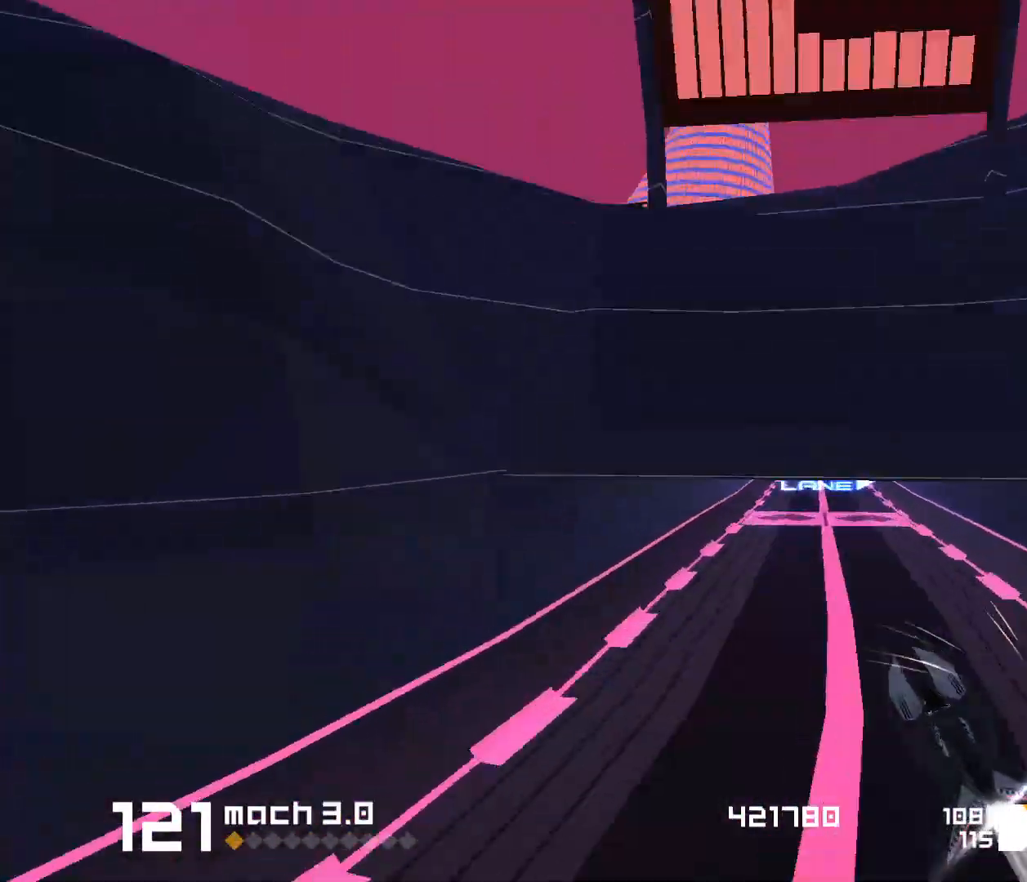
{"keys": [], "events": [[167, "3", "down"], [367, "3", "up"]]}
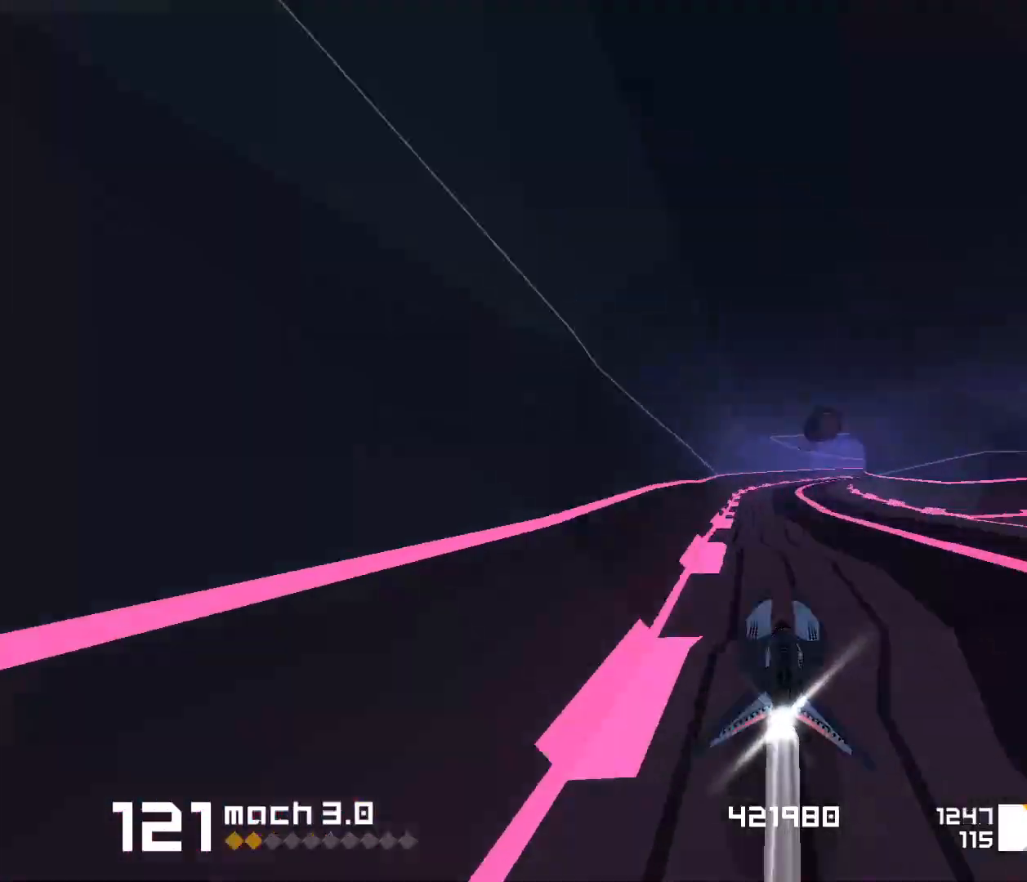
{"keys": [], "events": [[83, "3", "down"], [83, "f", "down"], [383, "f", "up"], [400, "3", "up"]]}
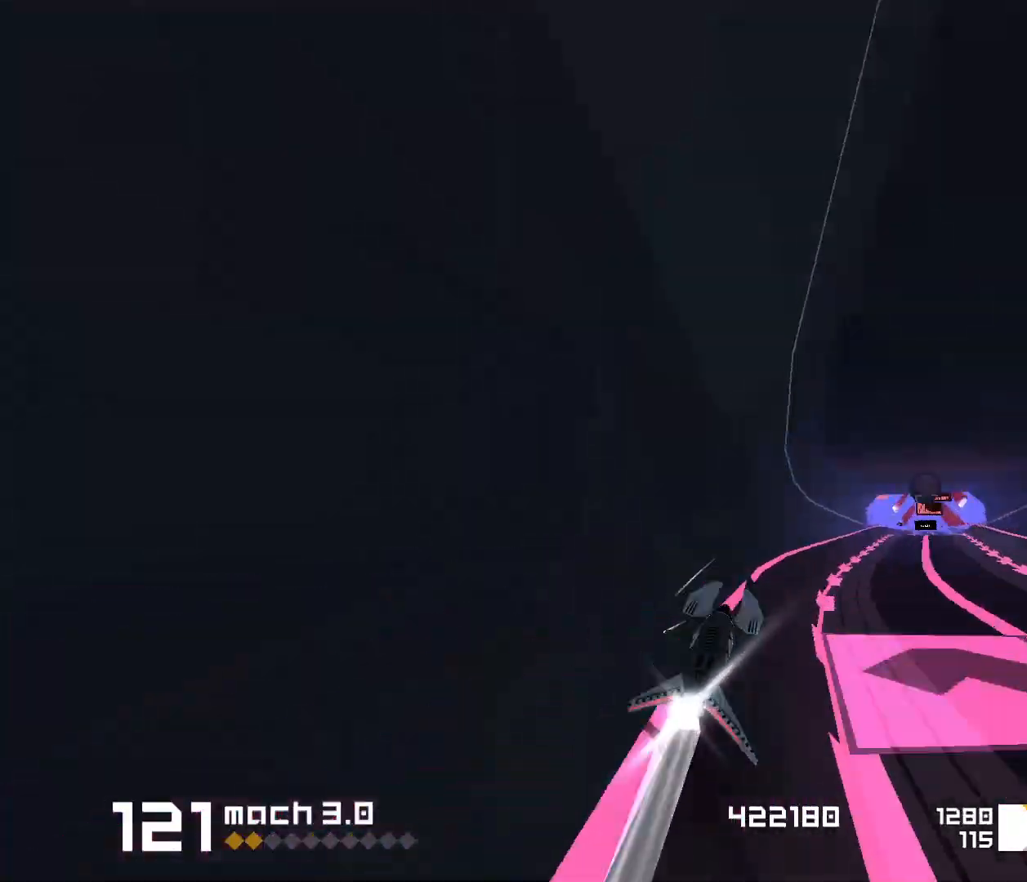
{"keys": [], "events": [[350, "3", "down"], [483, "3", "up"]]}